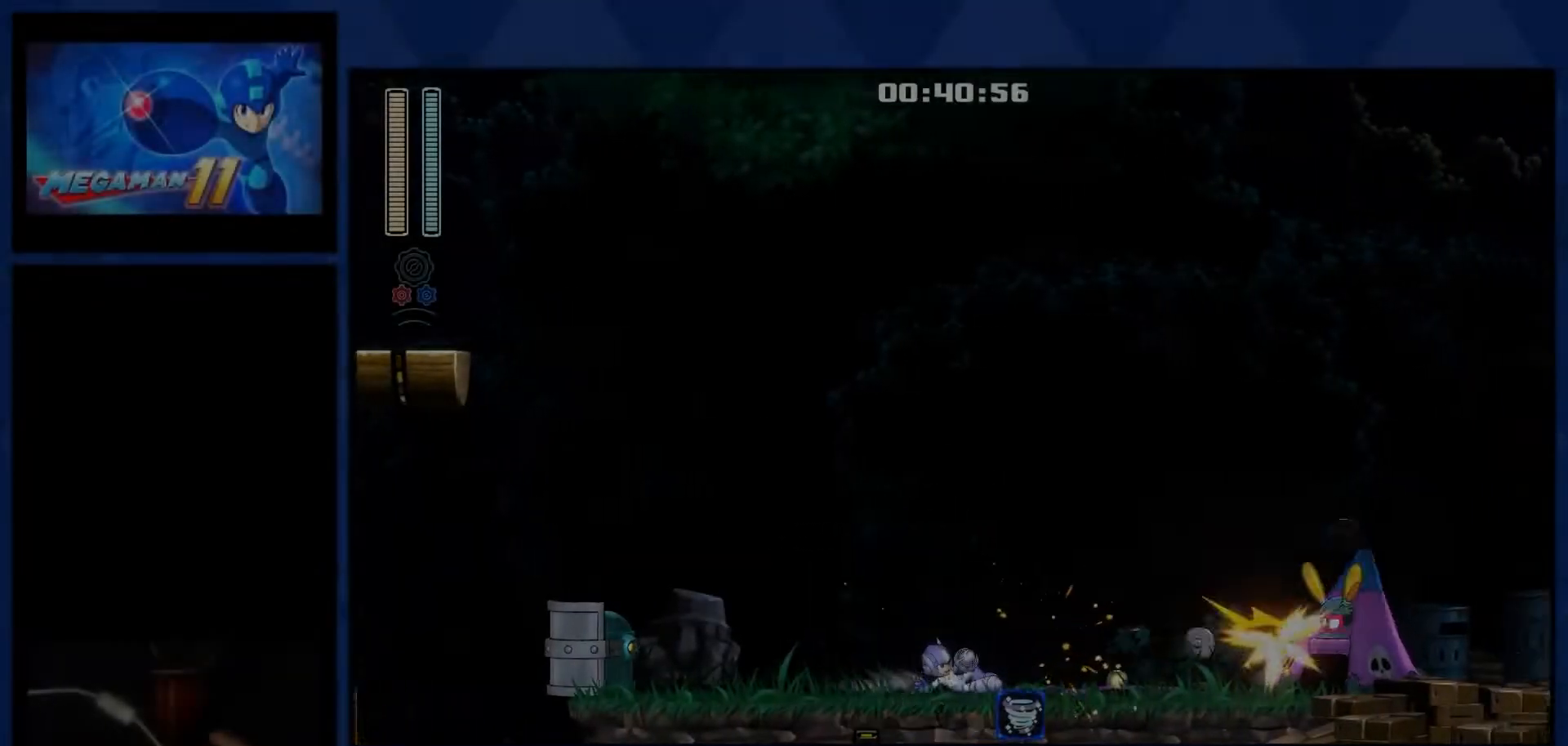
Gameplay with a controller (PlayStation layout); each line is a JSON object with the inputs held at the frame after it. "events" lists button and stick changes between this image and that frame as [ms after this image, input, new state], when the widget could be followed in between. Not read: left_stick.
{"buttons": ["L1", "DPAD_RIGHT"], "right_stick": "center", "events": [[33, "L1", "up"], [200, "L1", "down"]]}
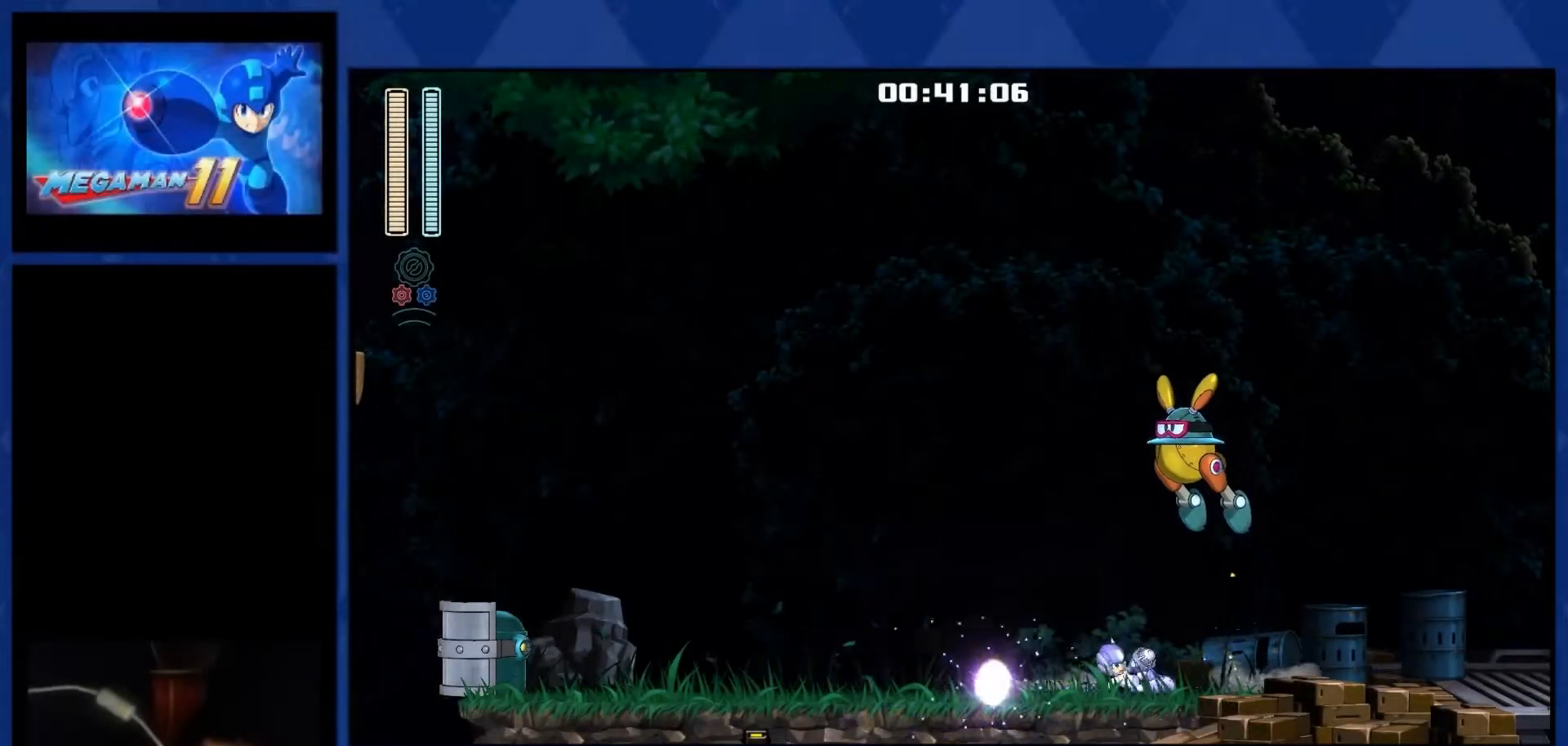
{"buttons": ["L1", "L2", "DPAD_RIGHT"], "right_stick": "center", "events": [[317, "L1", "up"], [467, "L1", "down"], [467, "L2", "down"]]}
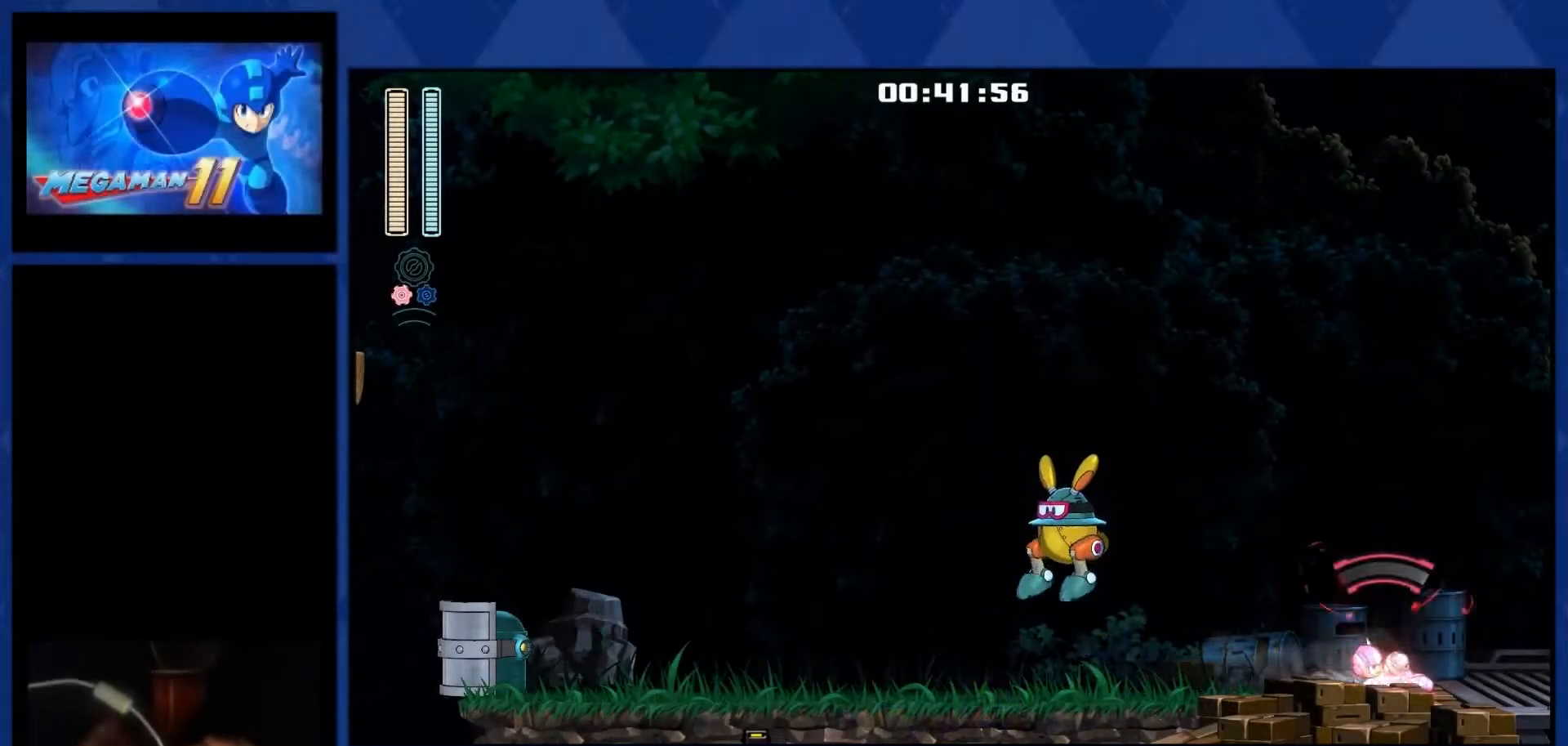
{"buttons": ["DPAD_RIGHT"], "right_stick": "center", "events": [[150, "L1", "up"], [150, "L2", "up"]]}
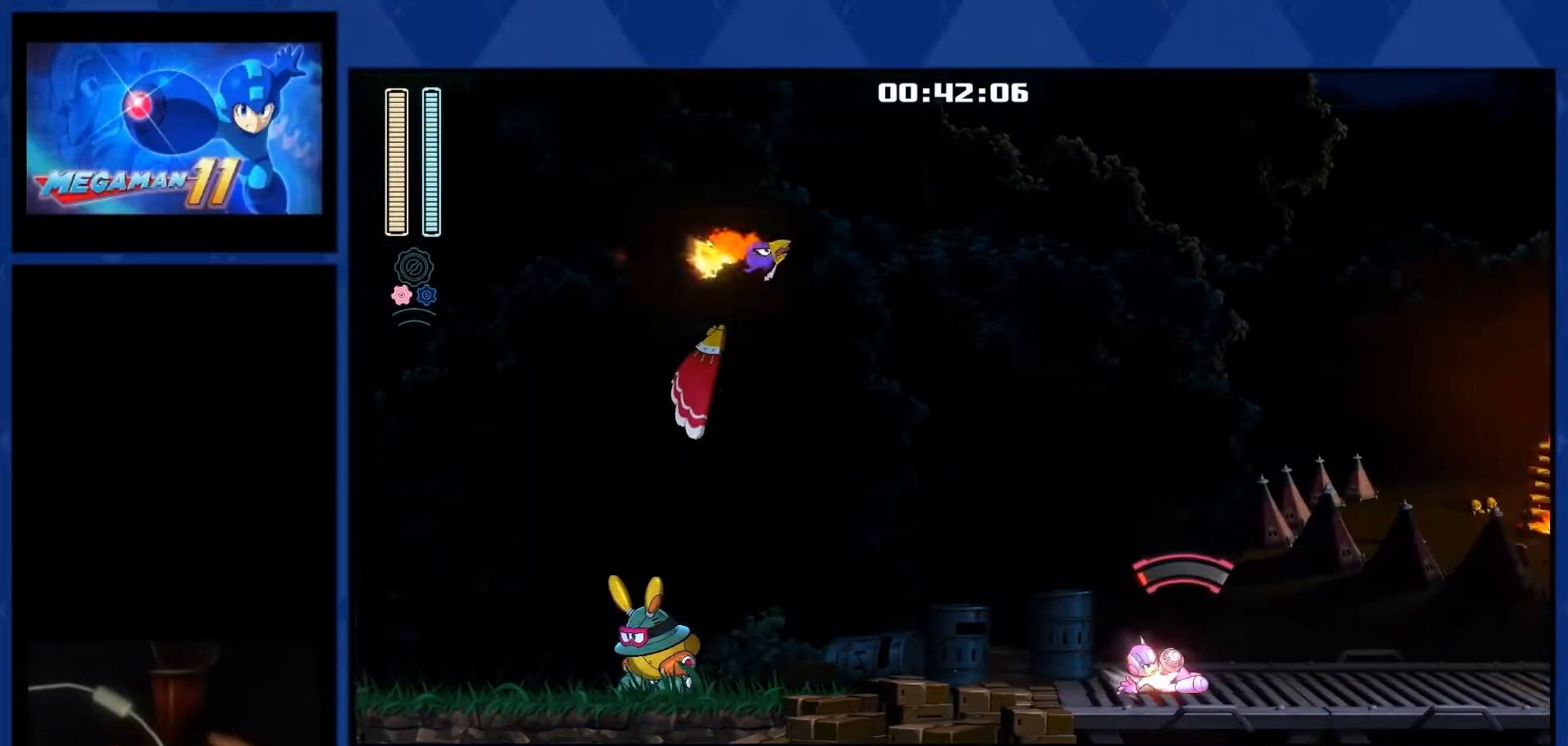
{"buttons": ["R2", "DPAD_RIGHT"], "right_stick": "center", "events": [[200, "R2", "down"]]}